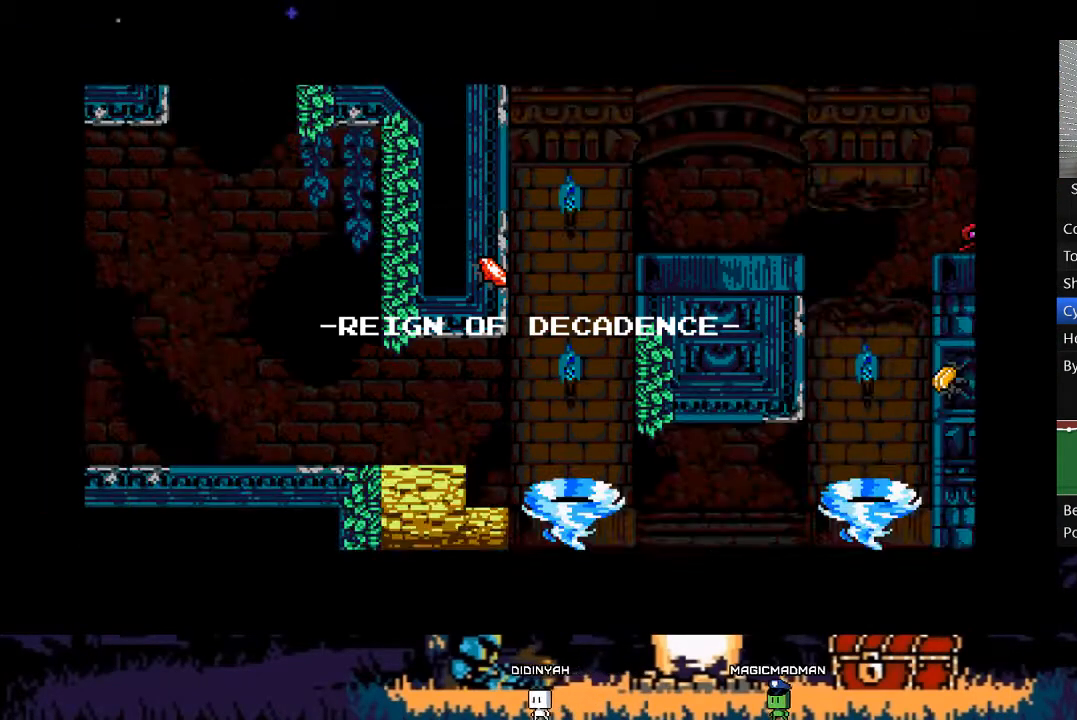
Gameplay with a controller (Xbox layout); each line is a JSON object with the inputs held at the frame after it (dt_ms = milliseconds from this image to that frame). "events" lists button and stick changes between this image and that frame as [ms after this image, input, new state], when the widget could be followed in between. Not read: L3 R3 left_stick right_stick.
{"dt_ms": 500, "buttons": [], "events": []}
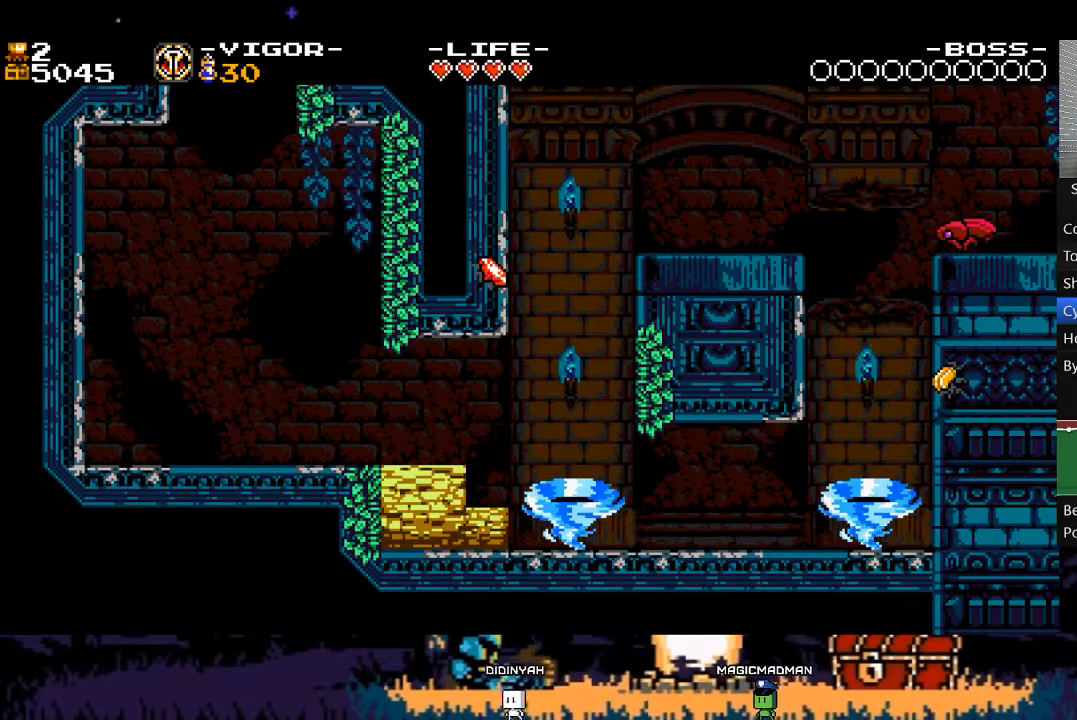
{"dt_ms": 500, "buttons": [], "events": []}
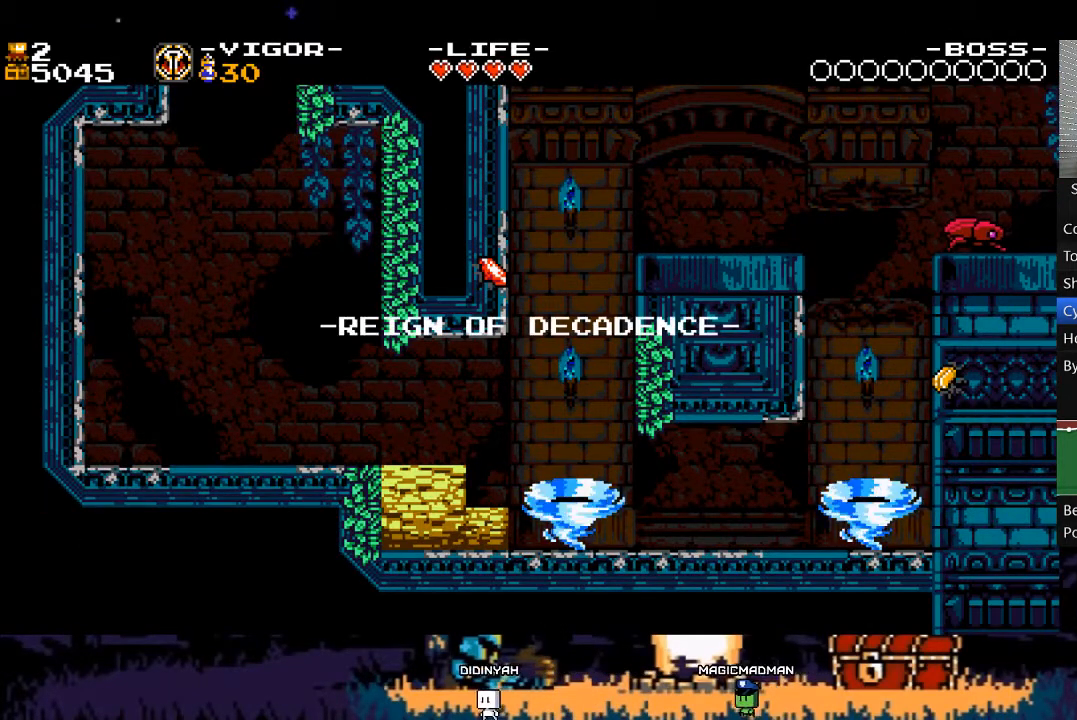
{"dt_ms": 500, "buttons": [], "events": []}
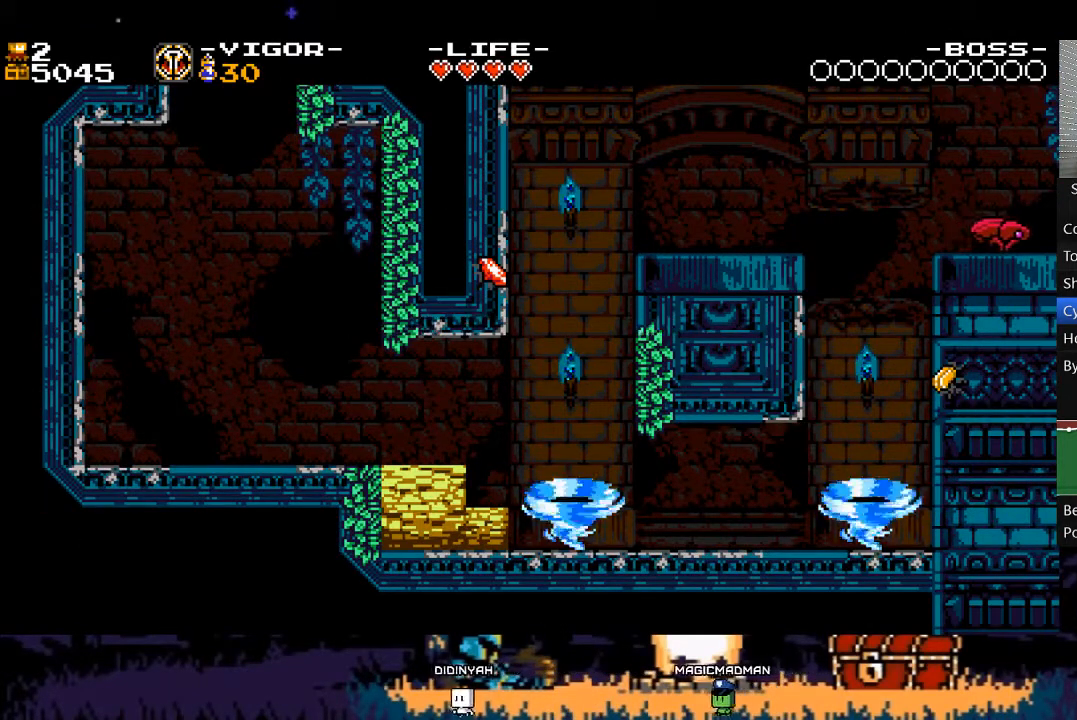
{"dt_ms": 500, "buttons": [], "events": []}
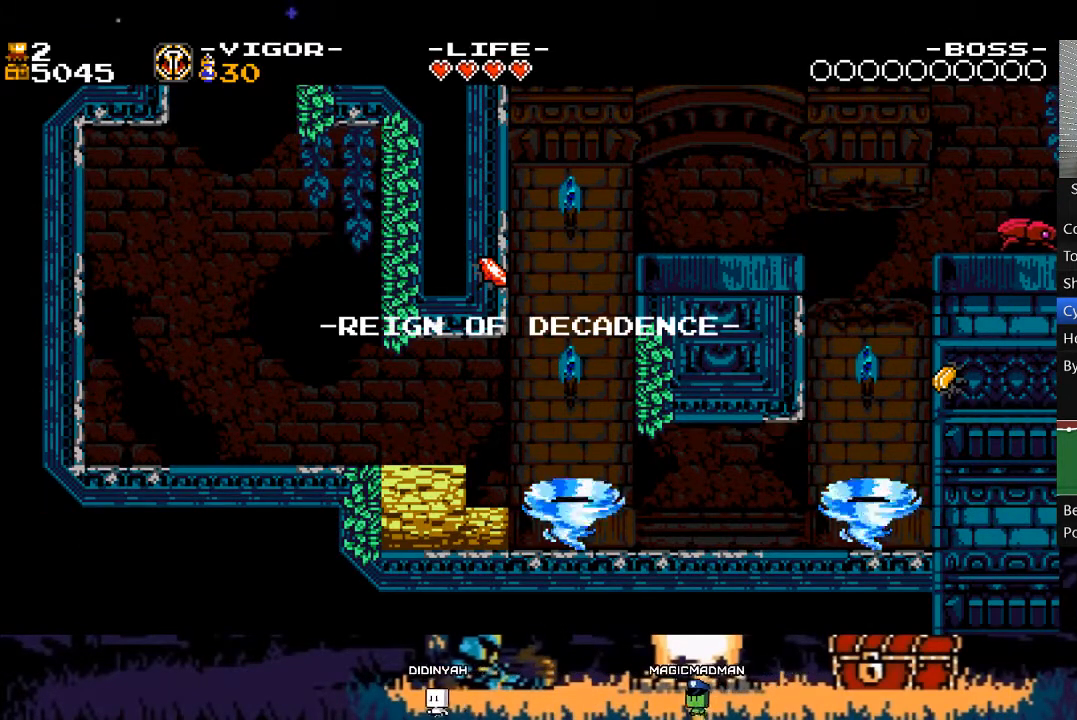
{"dt_ms": 500, "buttons": [], "events": []}
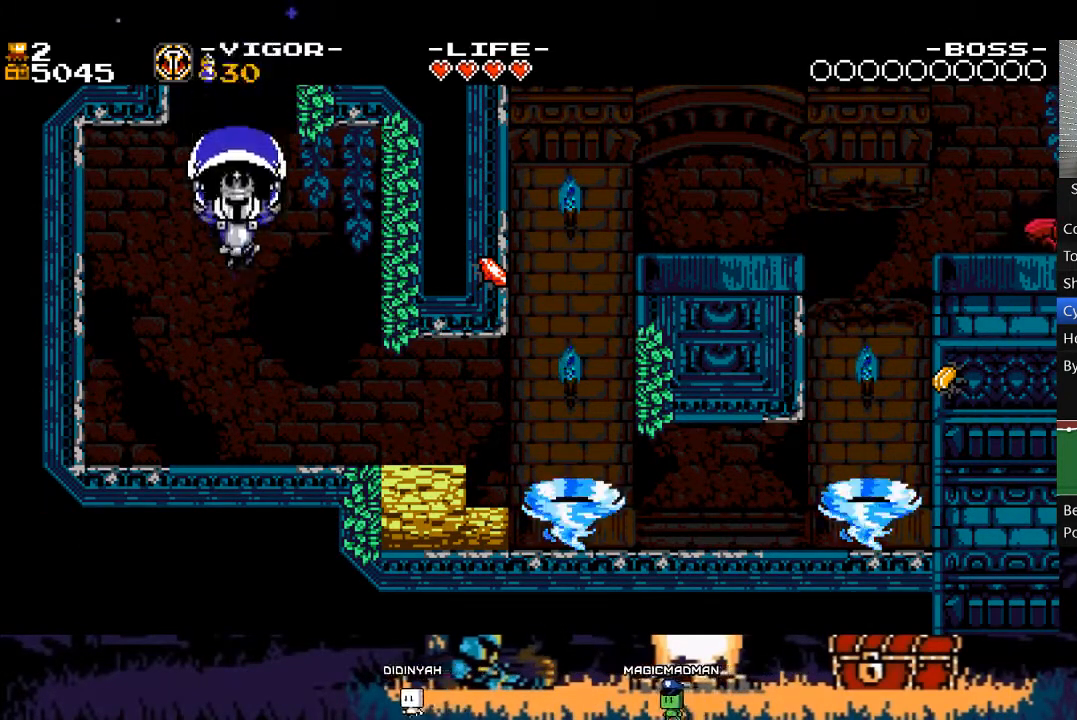
{"dt_ms": 500, "buttons": [], "events": []}
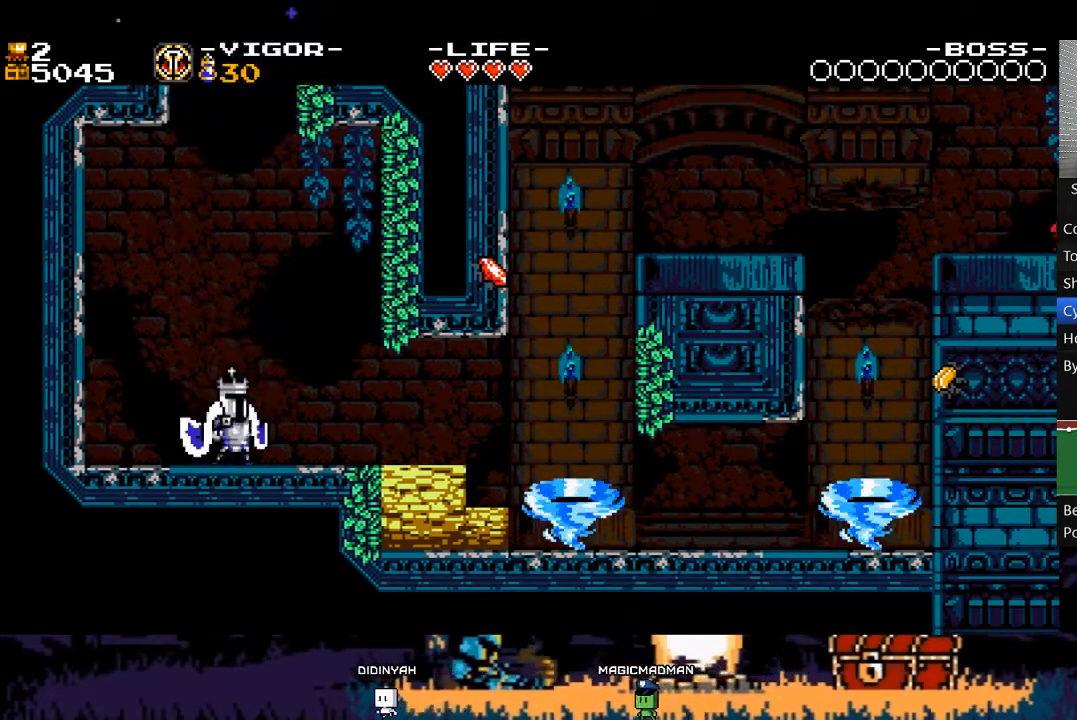
{"dt_ms": 500, "buttons": ["DPAD_RIGHT"], "events": [[450, "DPAD_RIGHT", "down"]]}
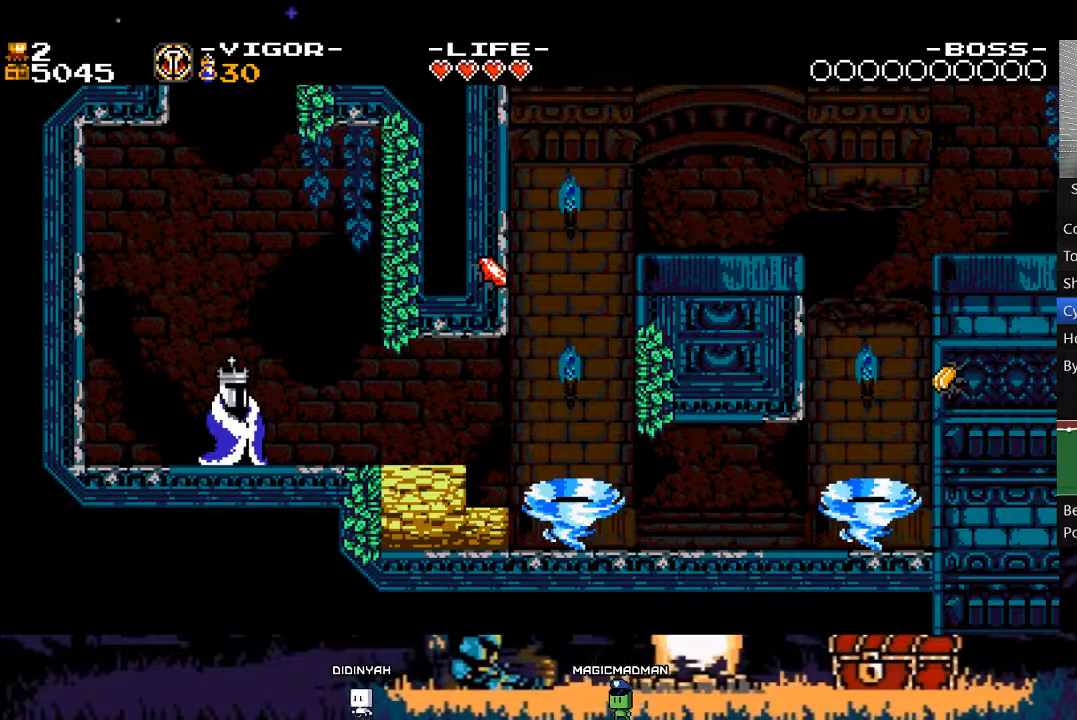
{"dt_ms": 500, "buttons": ["X", "DPAD_RIGHT"], "events": [[450, "X", "down"]]}
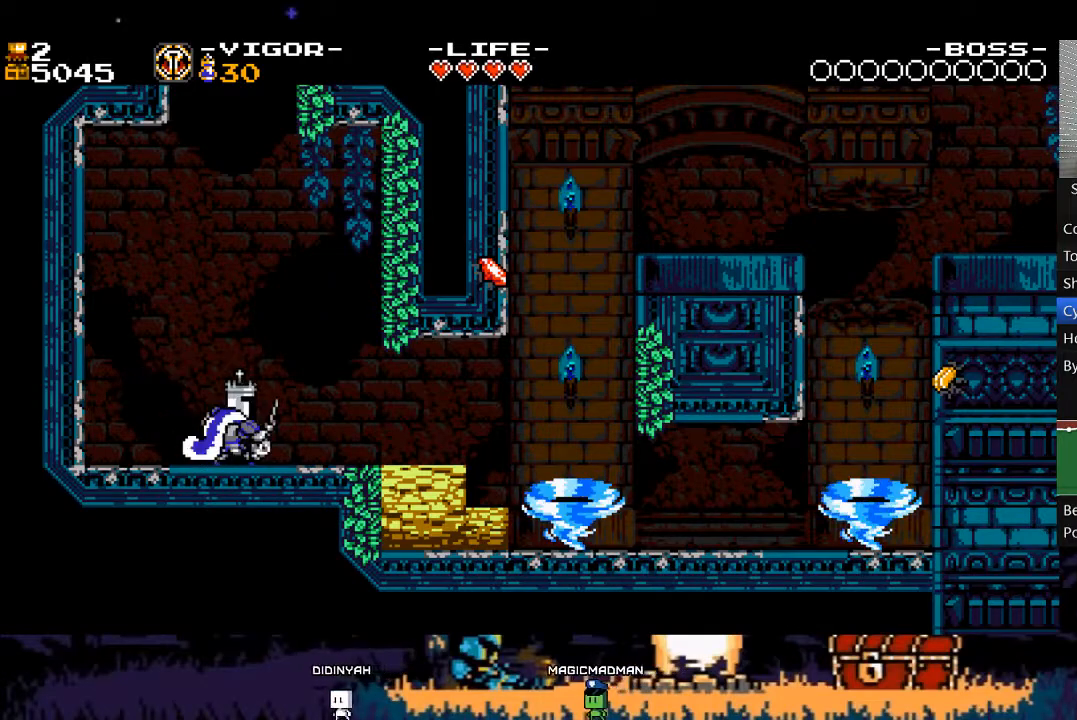
{"dt_ms": 500, "buttons": [], "events": [[83, "X", "up"], [217, "X", "down"], [350, "X", "up"], [483, "DPAD_RIGHT", "up"]]}
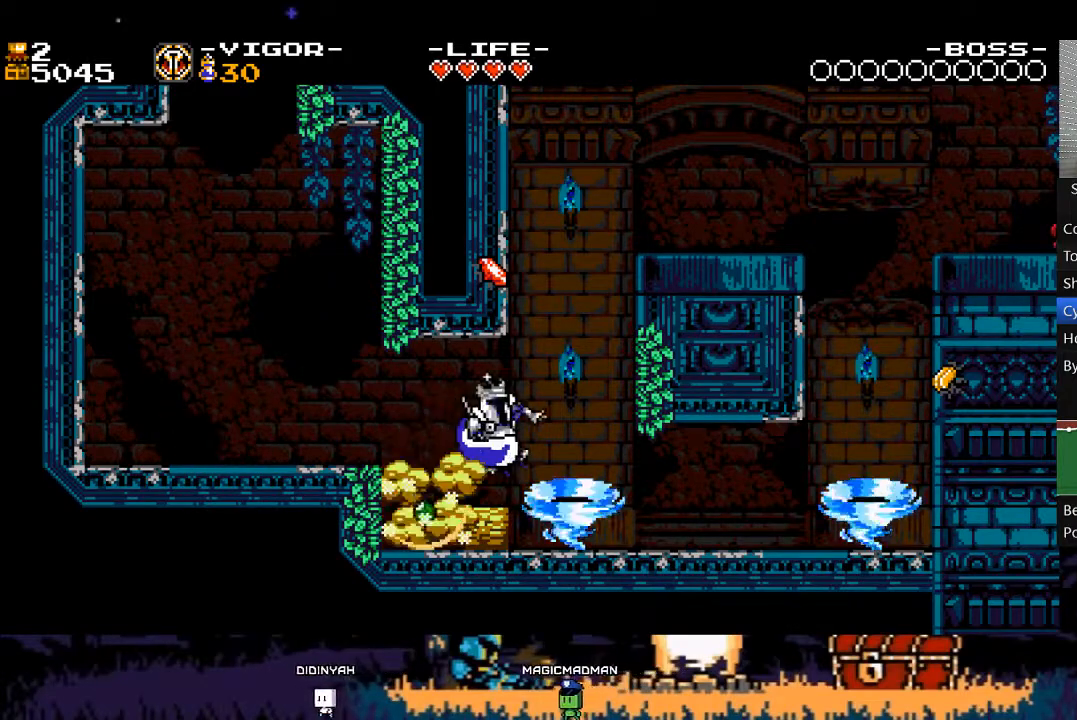
{"dt_ms": 500, "buttons": ["A", "DPAD_RIGHT"], "events": [[183, "A", "down"], [217, "DPAD_RIGHT", "down"]]}
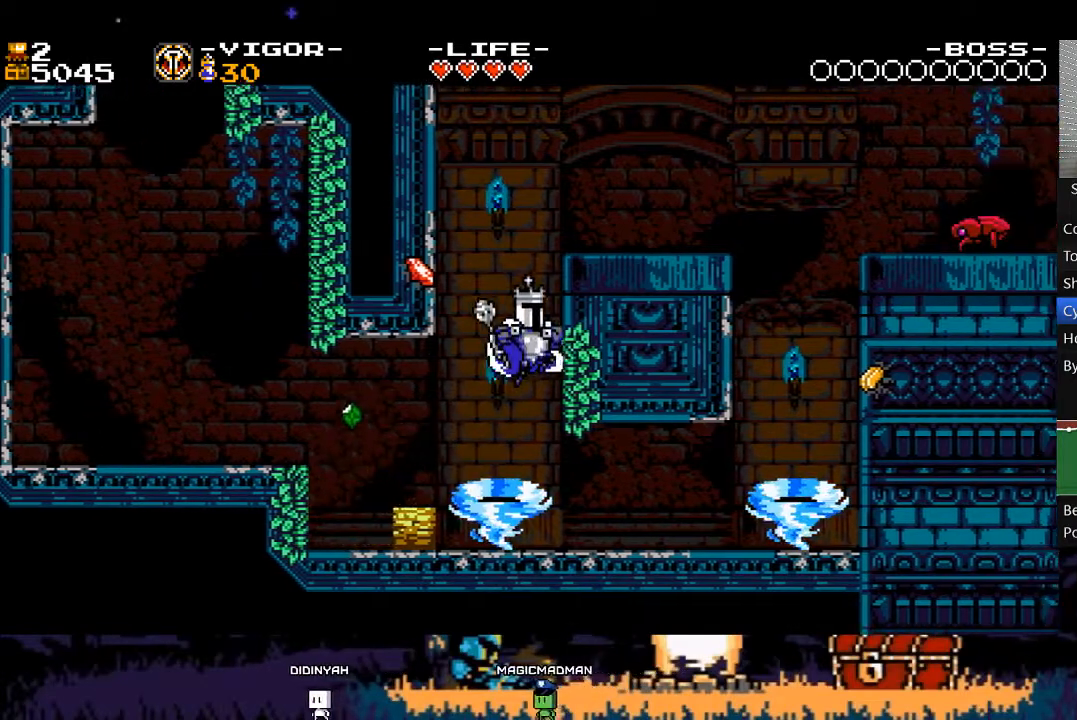
{"dt_ms": 500, "buttons": ["DPAD_RIGHT"], "events": [[50, "X", "down"], [250, "A", "up"], [250, "X", "up"]]}
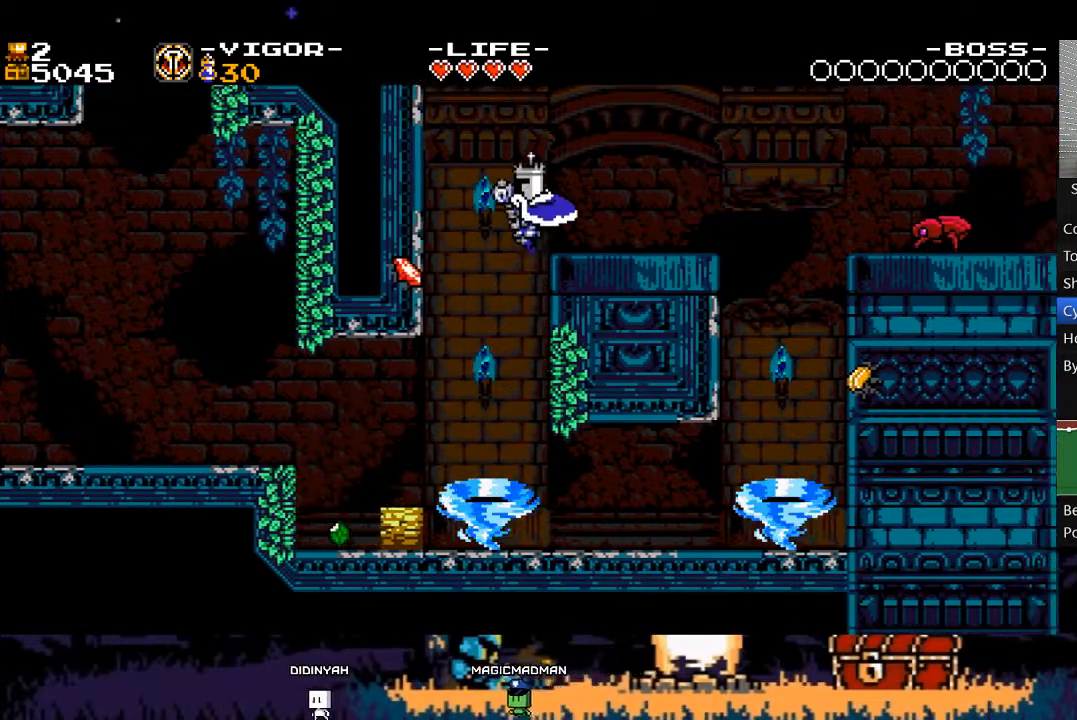
{"dt_ms": 500, "buttons": ["A", "DPAD_RIGHT"], "events": [[350, "A", "down"]]}
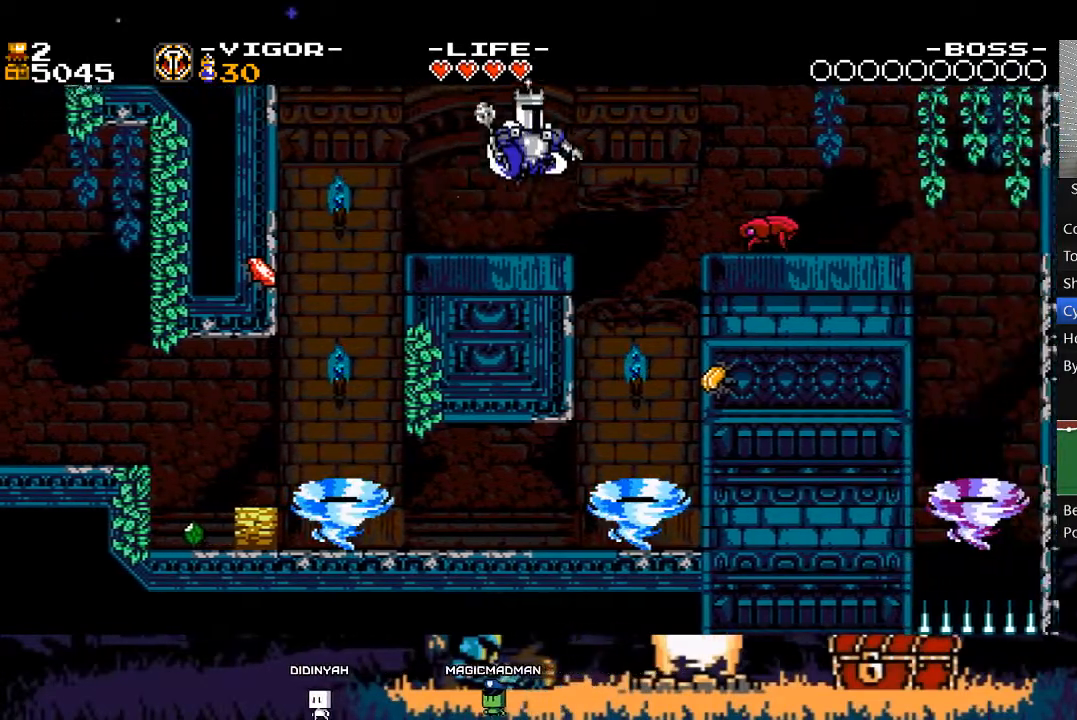
{"dt_ms": 500, "buttons": ["X", "DPAD_RIGHT"], "events": [[50, "X", "down"], [250, "A", "up"], [250, "X", "up"], [383, "X", "down"]]}
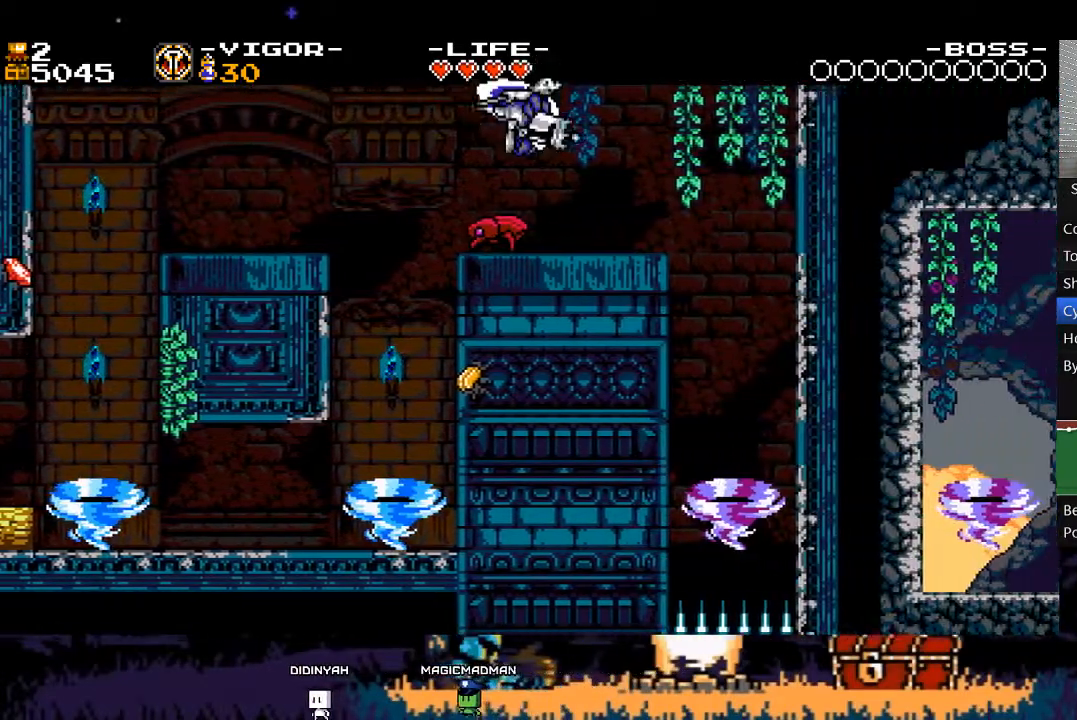
{"dt_ms": 500, "buttons": [], "events": [[17, "X", "up"], [117, "DPAD_RIGHT", "up"], [150, "DPAD_LEFT", "down"], [217, "X", "down"], [350, "X", "up"], [383, "DPAD_LEFT", "up"]]}
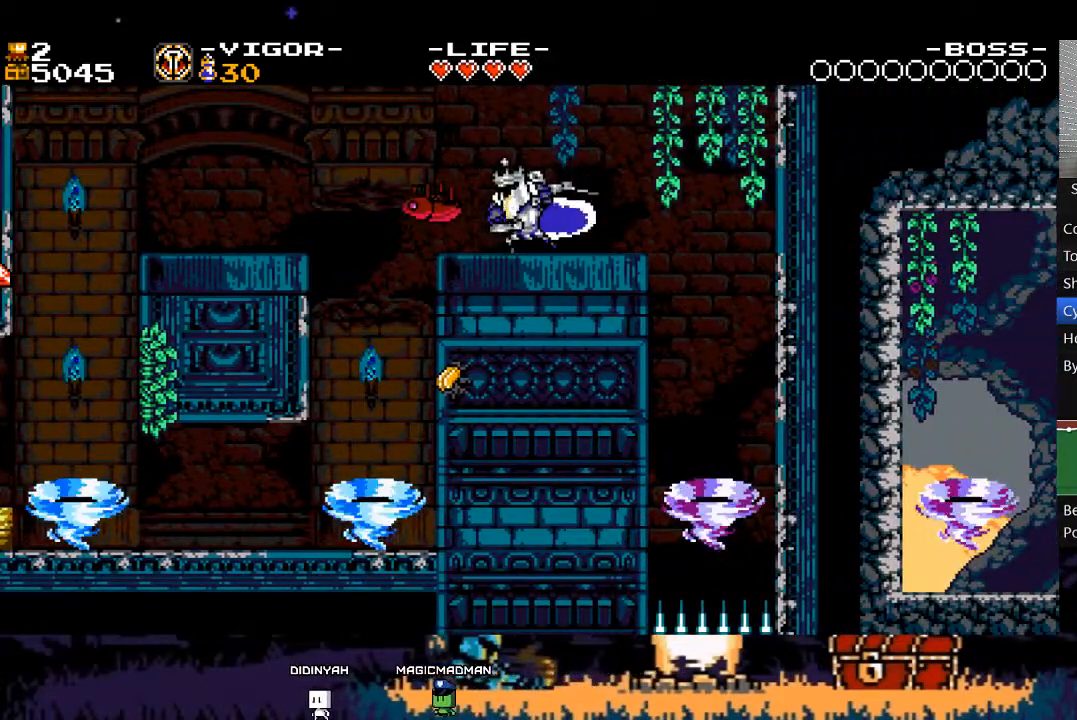
{"dt_ms": 500, "buttons": ["DPAD_RIGHT"], "events": [[17, "DPAD_RIGHT", "down"]]}
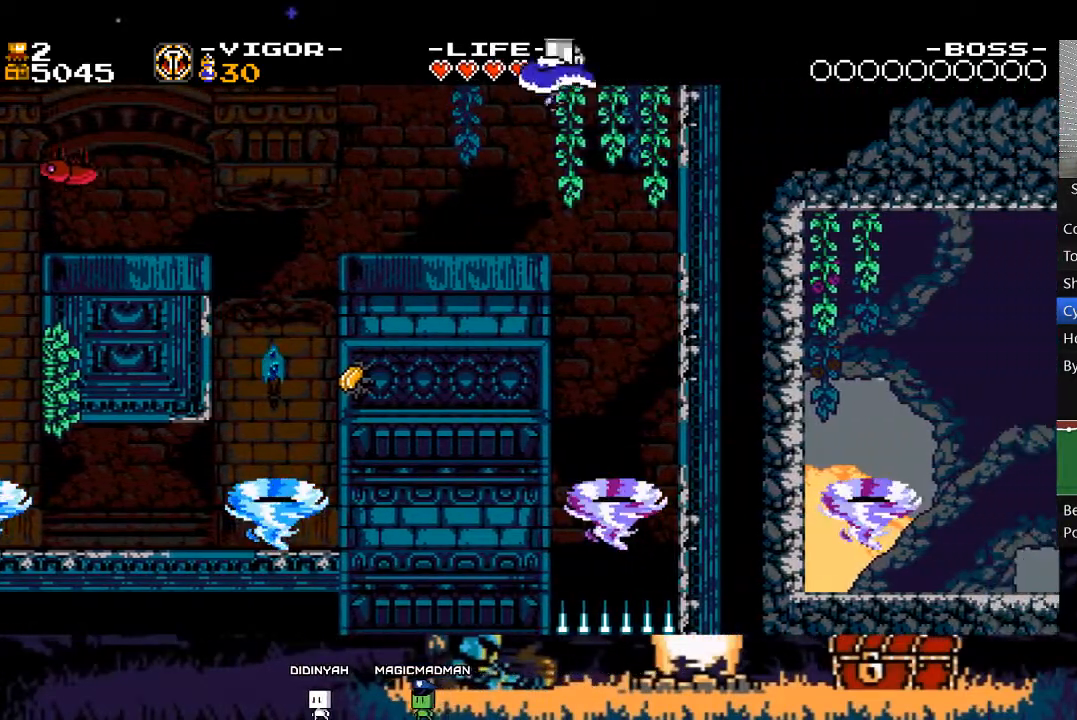
{"dt_ms": 500, "buttons": [], "events": [[183, "DPAD_RIGHT", "up"]]}
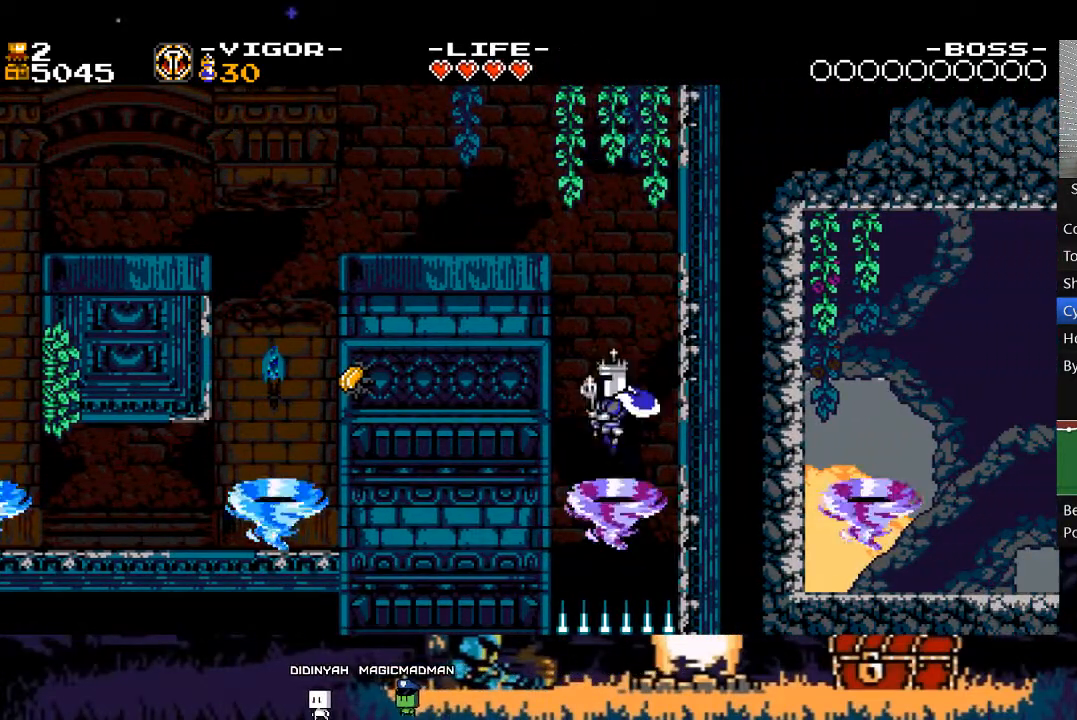
{"dt_ms": 500, "buttons": ["DPAD_RIGHT"], "events": [[50, "DPAD_RIGHT", "down"]]}
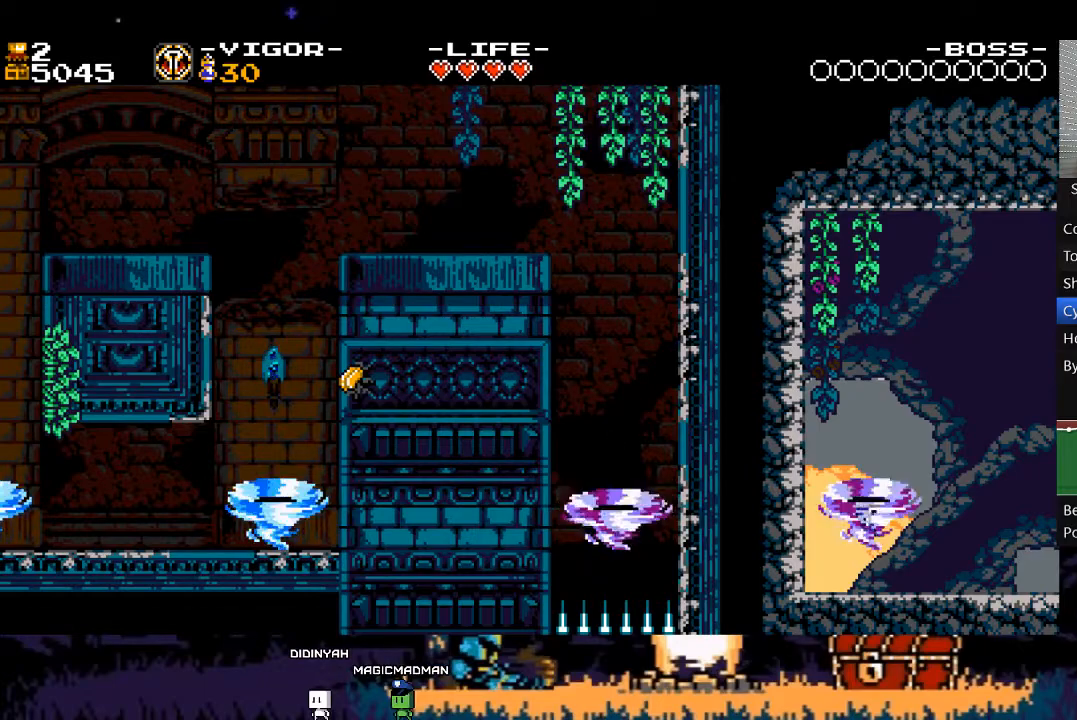
{"dt_ms": 500, "buttons": ["X", "DPAD_RIGHT"], "events": [[450, "X", "down"]]}
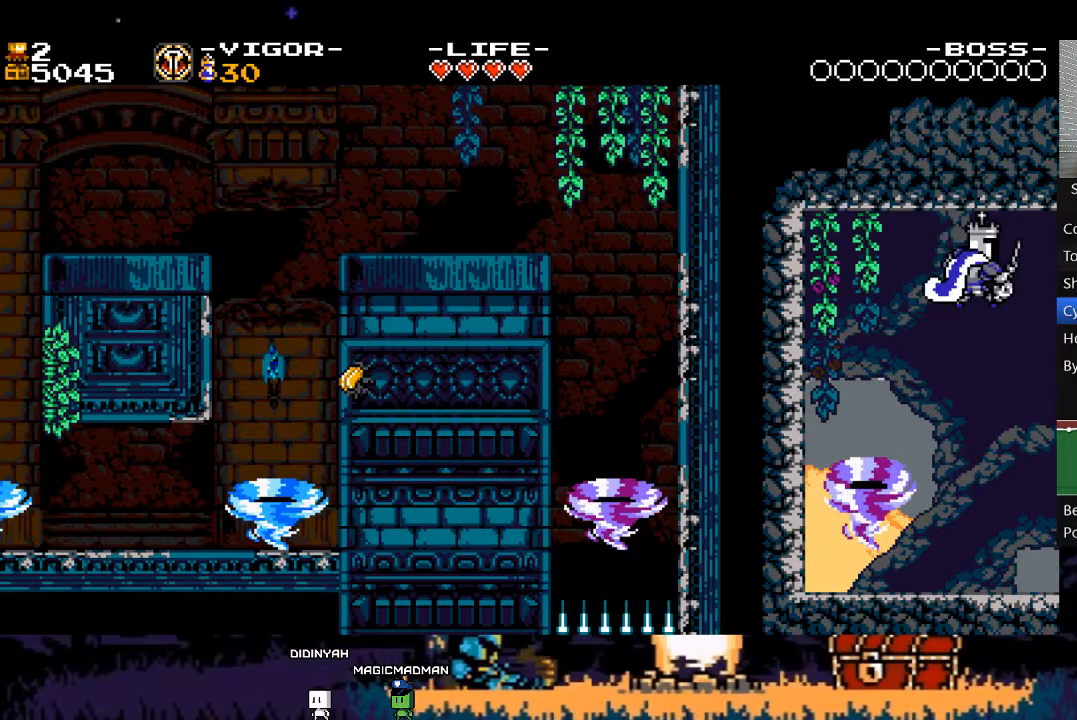
{"dt_ms": 500, "buttons": ["X"], "events": [[383, "DPAD_RIGHT", "up"]]}
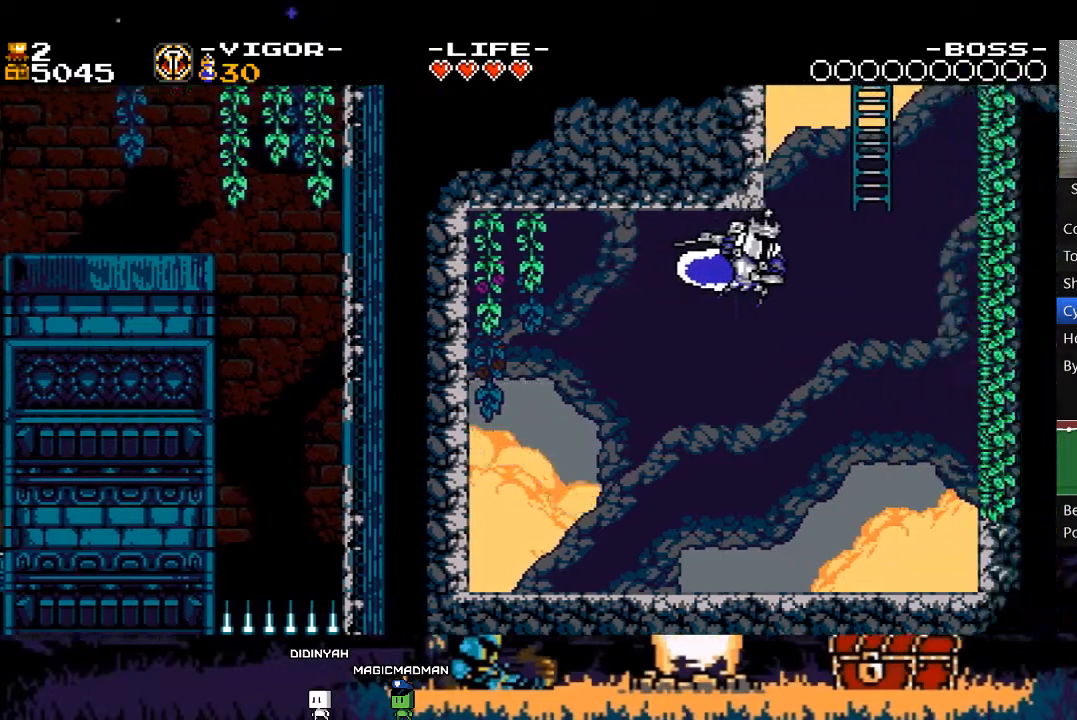
{"dt_ms": 500, "buttons": ["X", "DPAD_UP"], "events": [[17, "DPAD_UP", "down"]]}
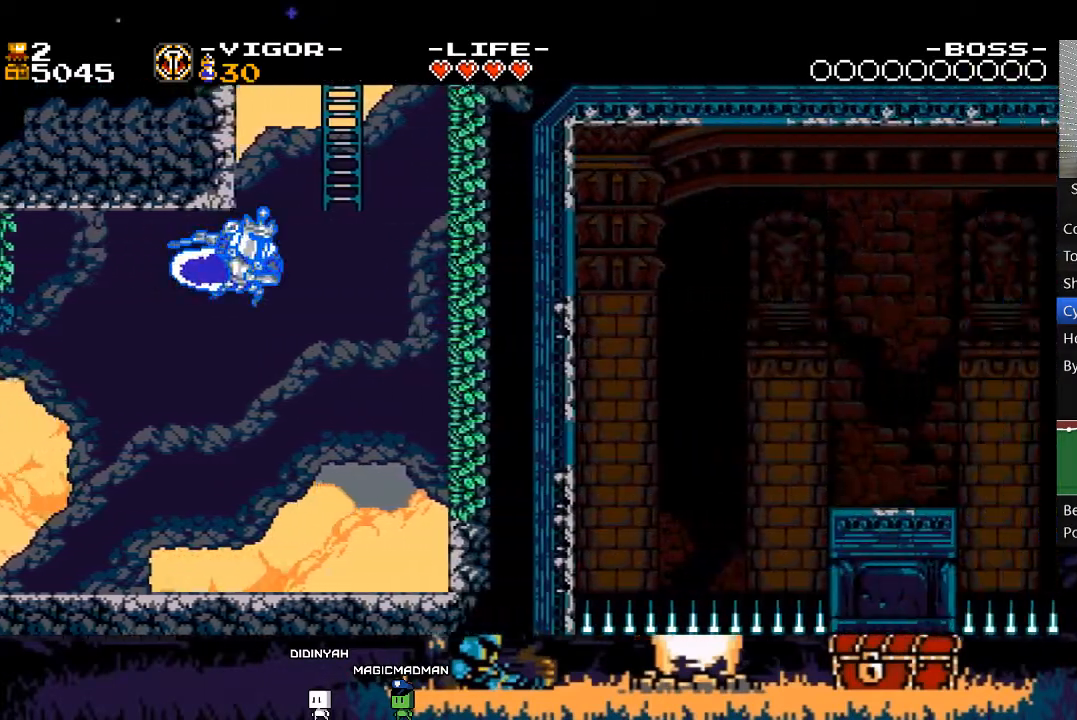
{"dt_ms": 500, "buttons": ["X", "DPAD_UP"], "events": []}
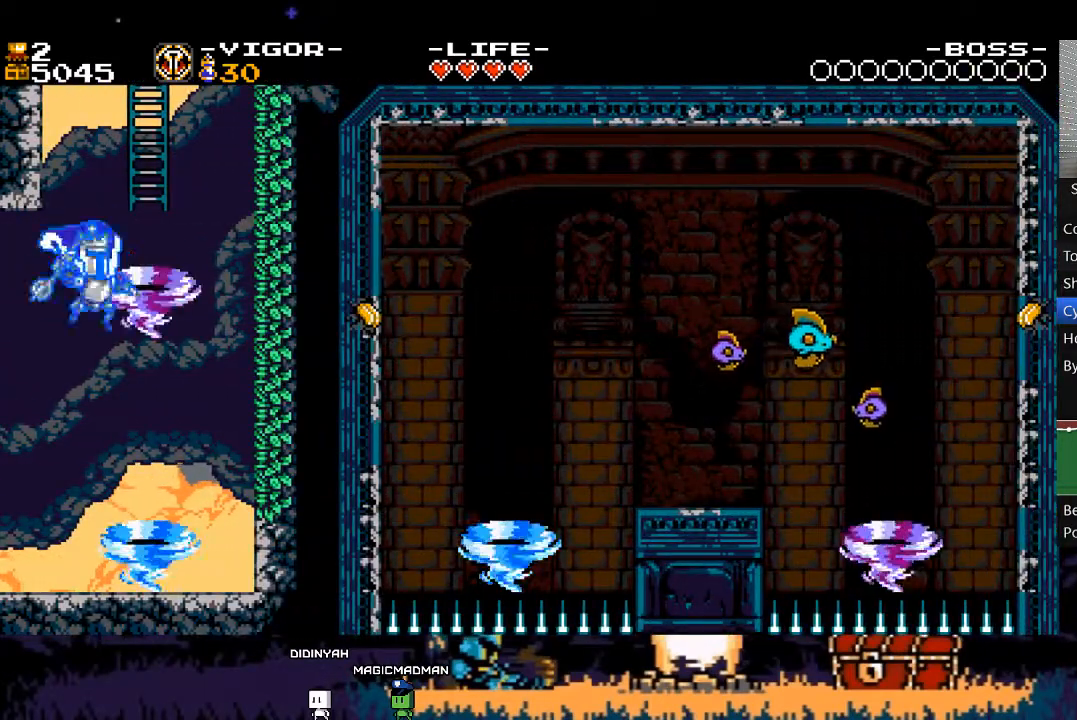
{"dt_ms": 500, "buttons": ["DPAD_UP", "DPAD_RIGHT"], "events": [[17, "X", "up"], [250, "DPAD_RIGHT", "down"]]}
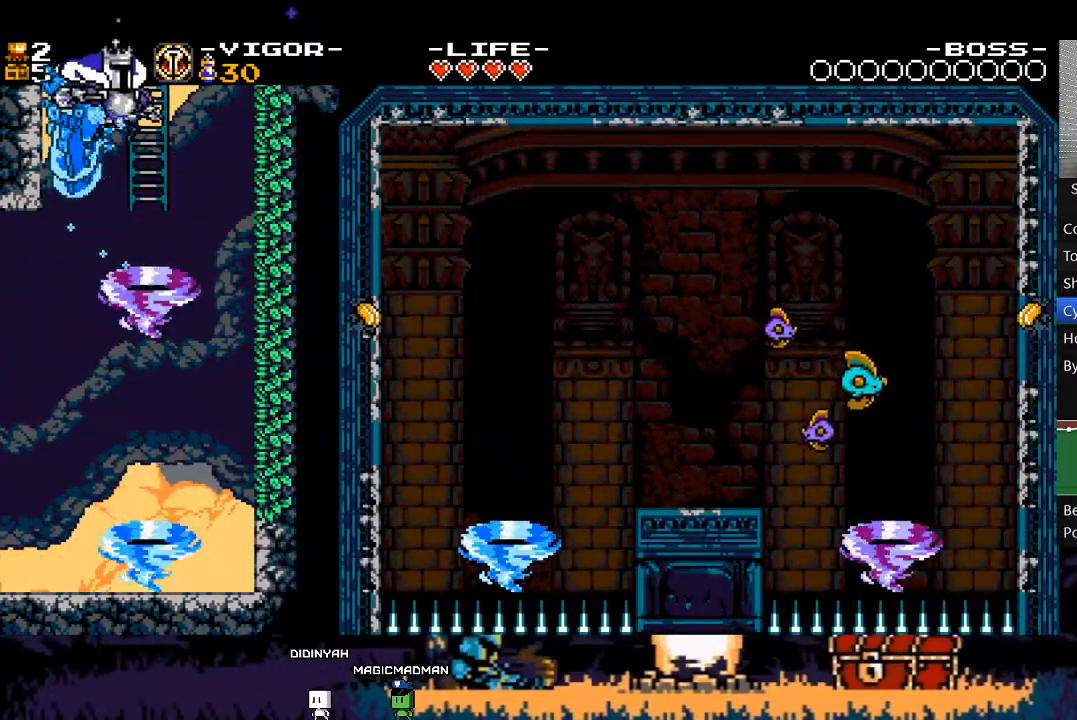
{"dt_ms": 500, "buttons": ["DPAD_UP"], "events": [[183, "DPAD_RIGHT", "up"], [317, "DPAD_UP", "up"], [483, "DPAD_UP", "down"]]}
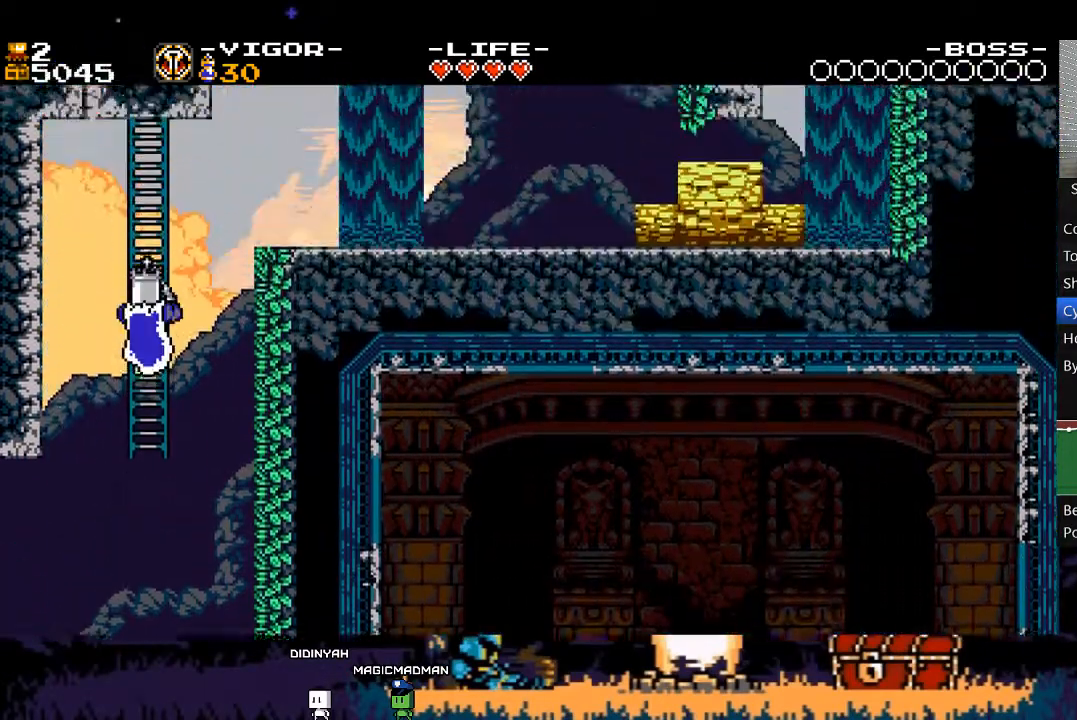
{"dt_ms": 500, "buttons": ["DPAD_UP"], "events": []}
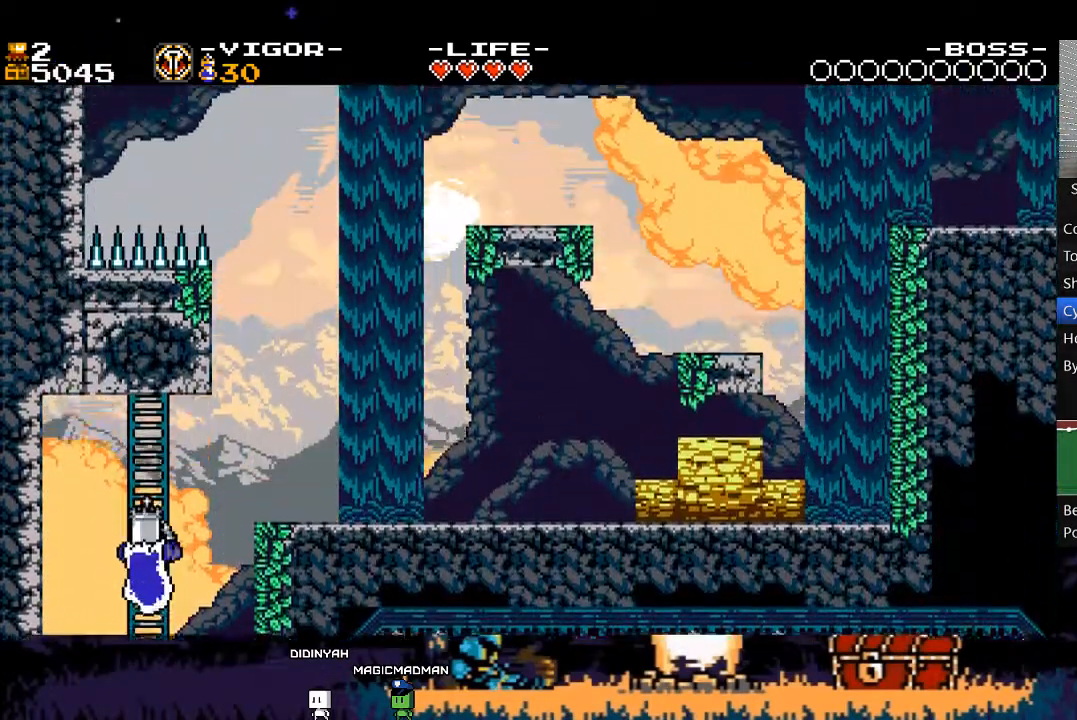
{"dt_ms": 500, "buttons": ["X", "DPAD_RIGHT"], "events": [[350, "DPAD_RIGHT", "down"], [350, "DPAD_UP", "up"], [383, "X", "down"]]}
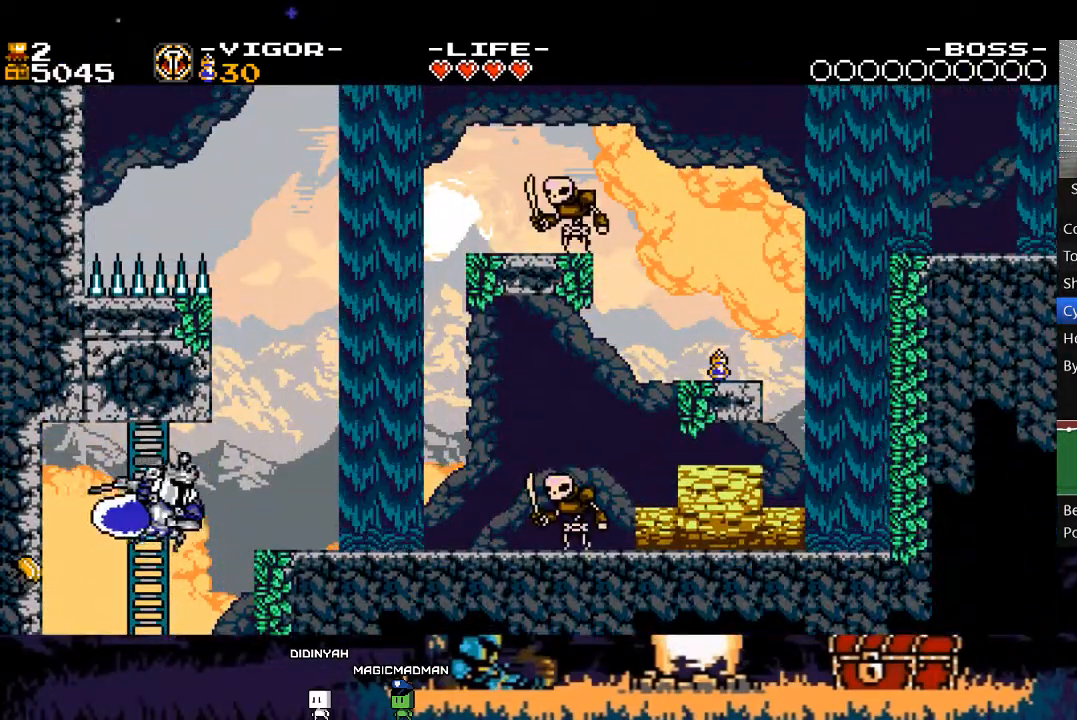
{"dt_ms": 500, "buttons": ["X", "DPAD_RIGHT"], "events": [[83, "X", "up"], [250, "X", "down"]]}
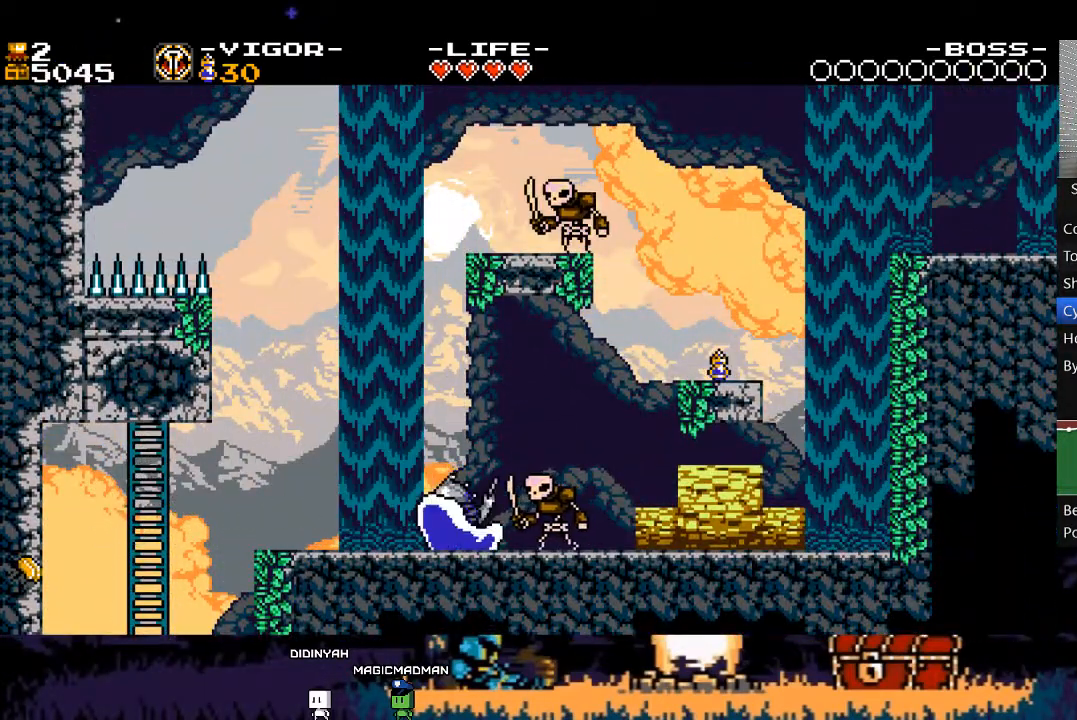
{"dt_ms": 500, "buttons": ["A", "X", "DPAD_RIGHT"], "events": [[83, "A", "down"]]}
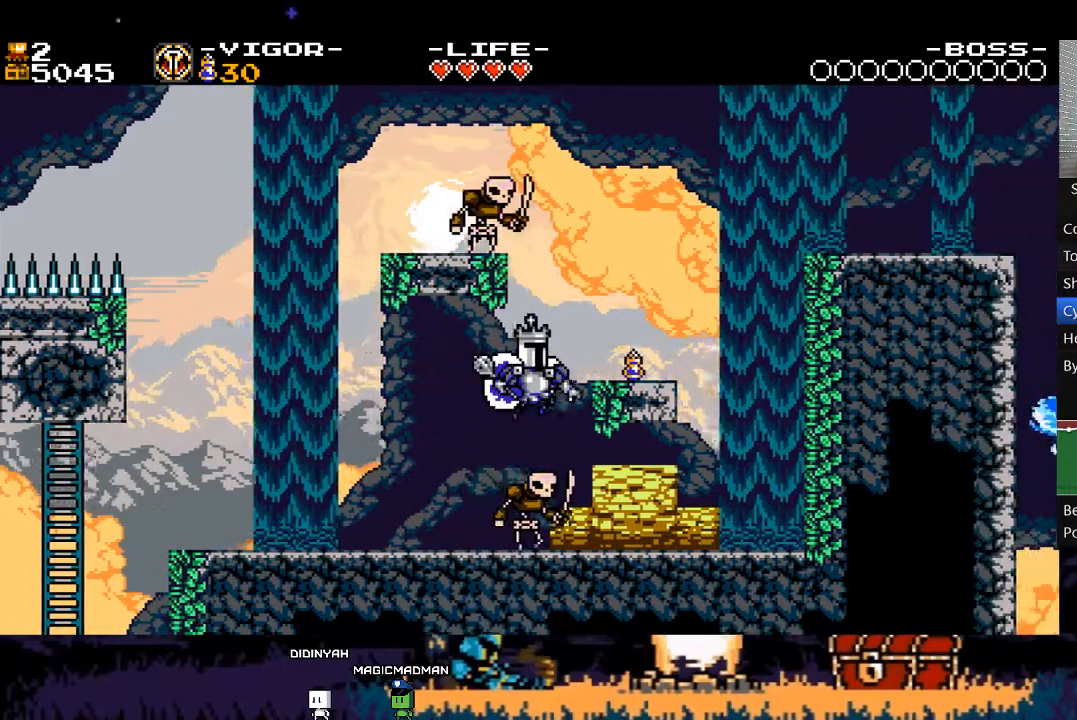
{"dt_ms": 500, "buttons": ["X", "L2"], "events": [[50, "DPAD_RIGHT", "up"], [50, "DPAD_UP", "down"], [83, "A", "up"], [117, "X", "up"], [183, "DPAD_UP", "up"], [217, "X", "down"], [250, "L2", "down"], [283, "DPAD_RIGHT", "down"], [450, "DPAD_RIGHT", "up"]]}
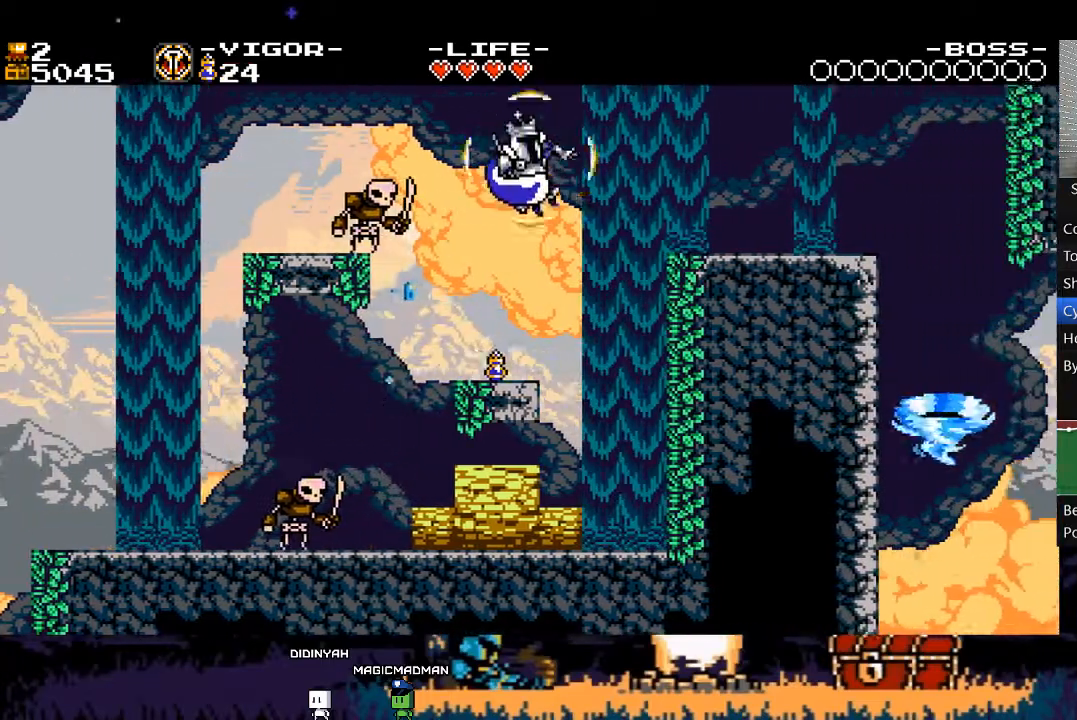
{"dt_ms": 500, "buttons": ["X", "L2", "DPAD_RIGHT"], "events": [[50, "DPAD_RIGHT", "down"], [250, "DPAD_RIGHT", "up"], [350, "DPAD_RIGHT", "down"]]}
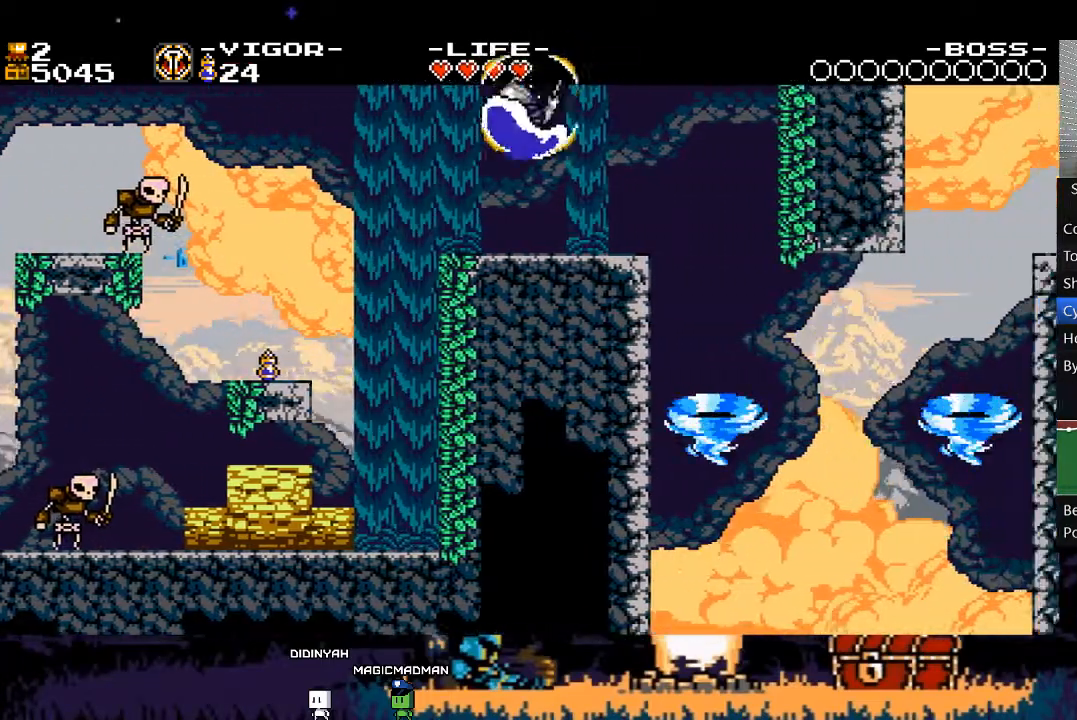
{"dt_ms": 1000, "buttons": ["DPAD_RIGHT"]}